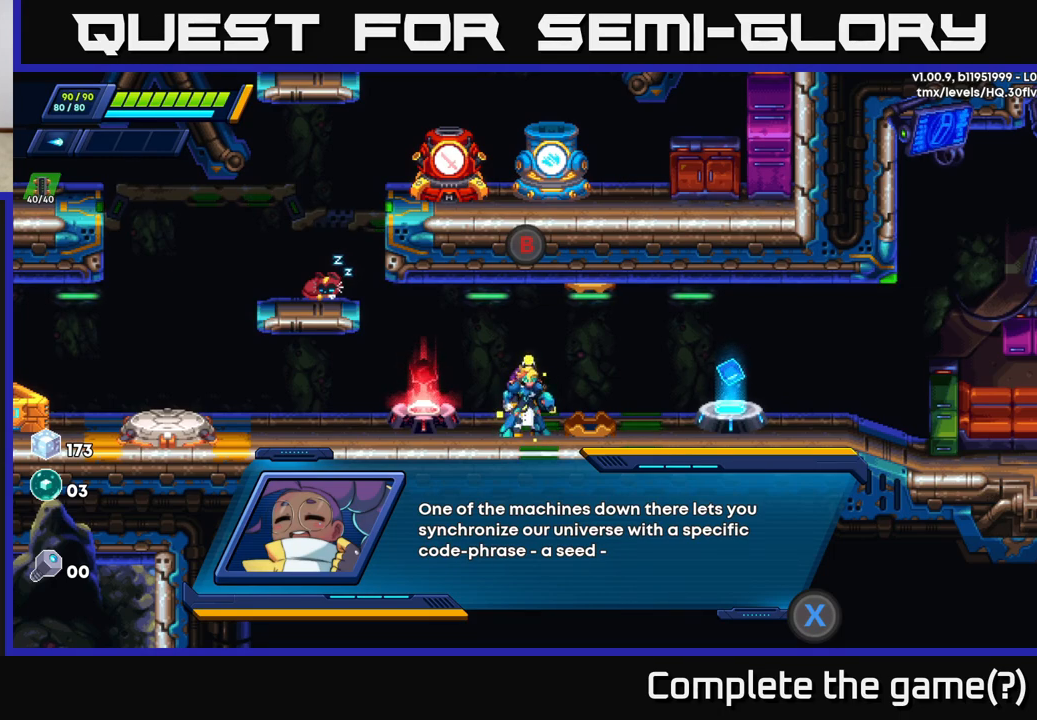
Gameplay with a controller (Xbox layout); each line is a JSON object with the inputs held at the frame after it. "events" lists button and stick changes between this image and that frame as [ms after this image, input, new state], when the widget could be followed in between.
{"buttons": ["X"], "left_stick": "center", "right_stick": "center", "events": [[467, "X", "down"]]}
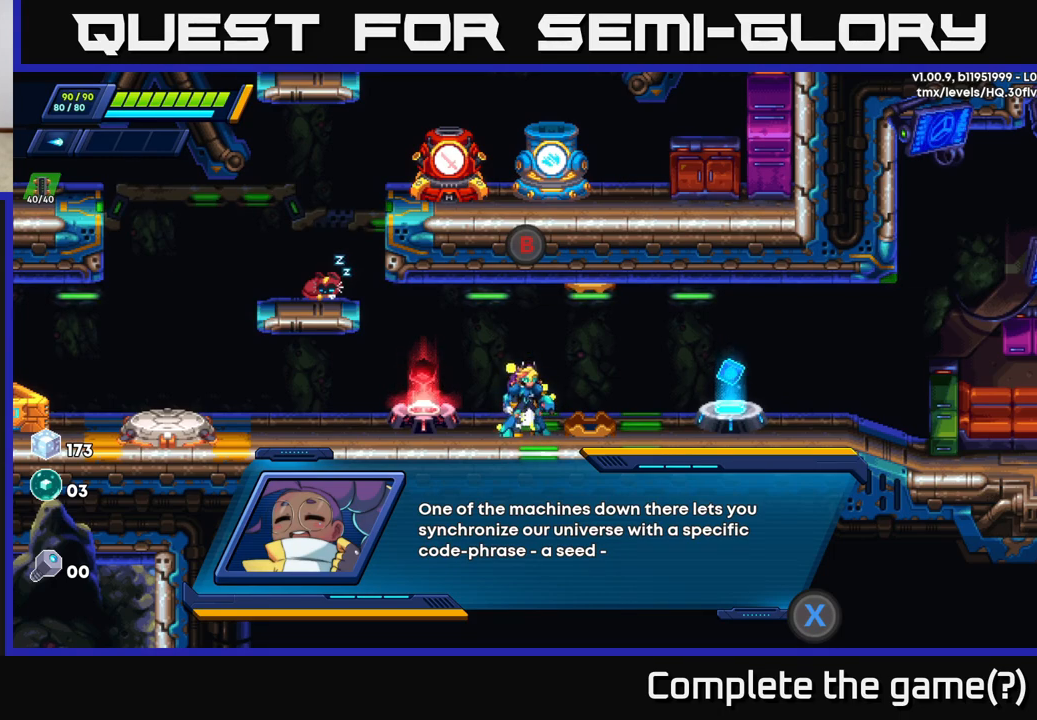
{"buttons": ["X"], "left_stick": "center", "right_stick": "center", "events": [[150, "X", "up"], [400, "X", "down"]]}
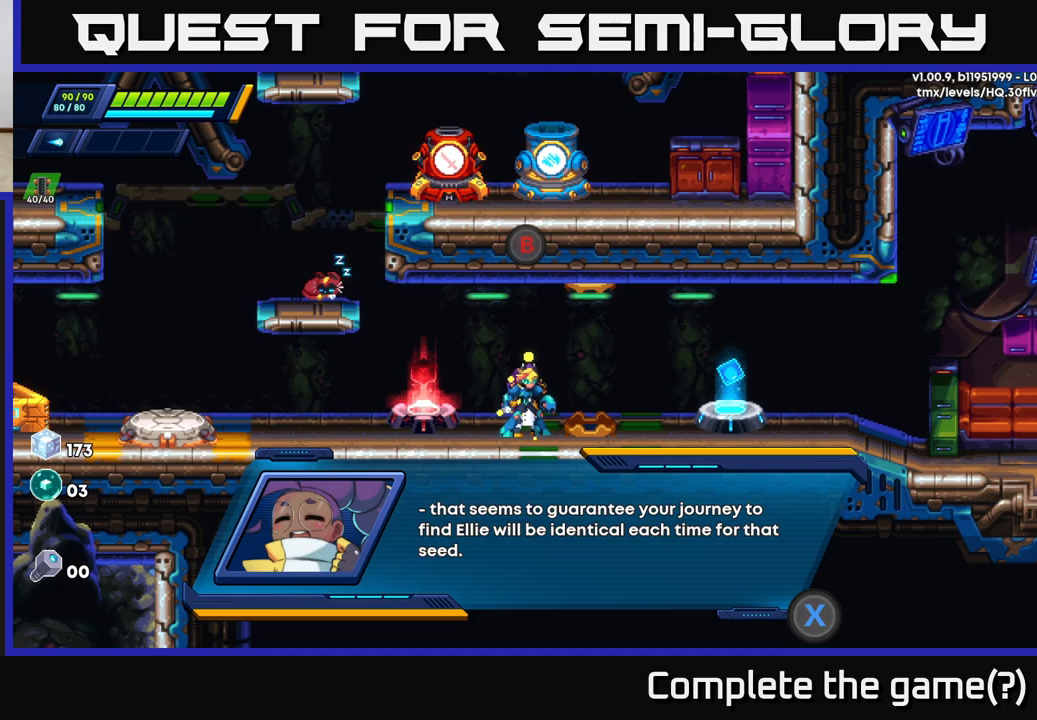
{"buttons": [], "left_stick": "center", "right_stick": "center", "events": [[83, "X", "up"]]}
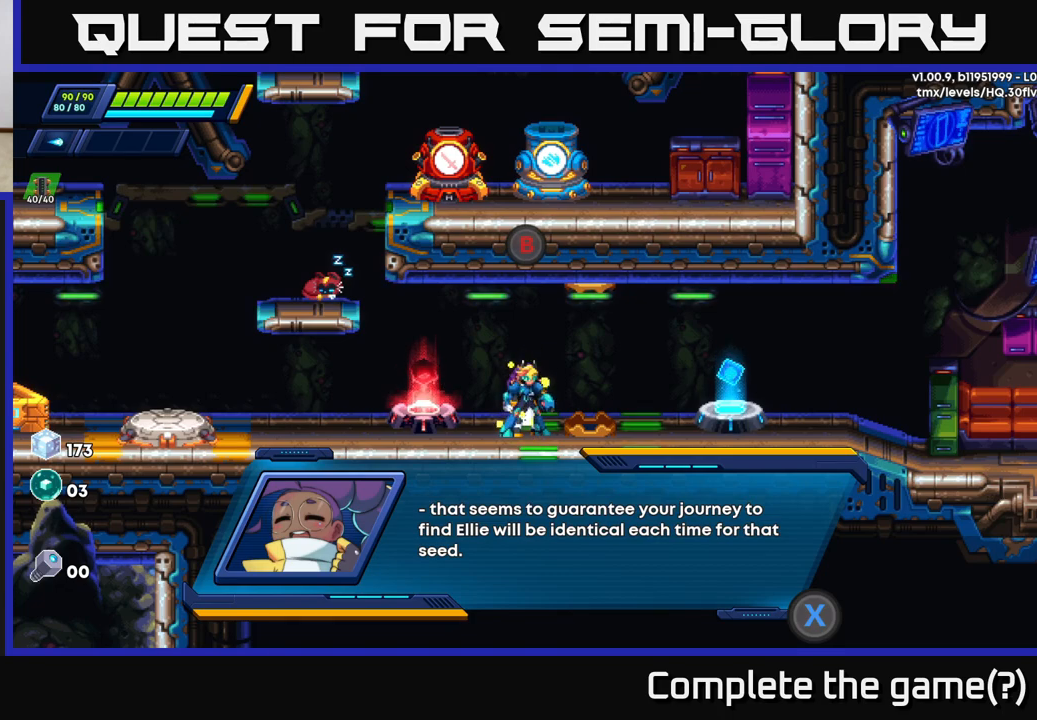
{"buttons": ["X"], "left_stick": "center", "right_stick": "center", "events": [[50, "X", "down"], [233, "X", "up"], [500, "X", "down"]]}
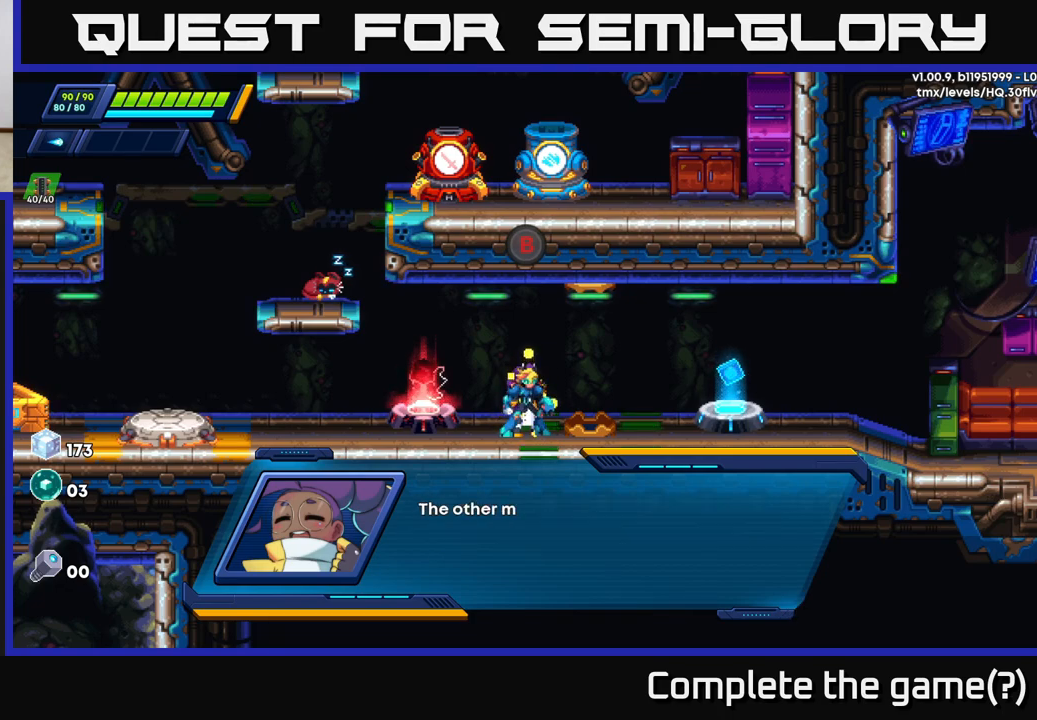
{"buttons": [], "left_stick": "center", "right_stick": "center", "events": [[167, "X", "up"]]}
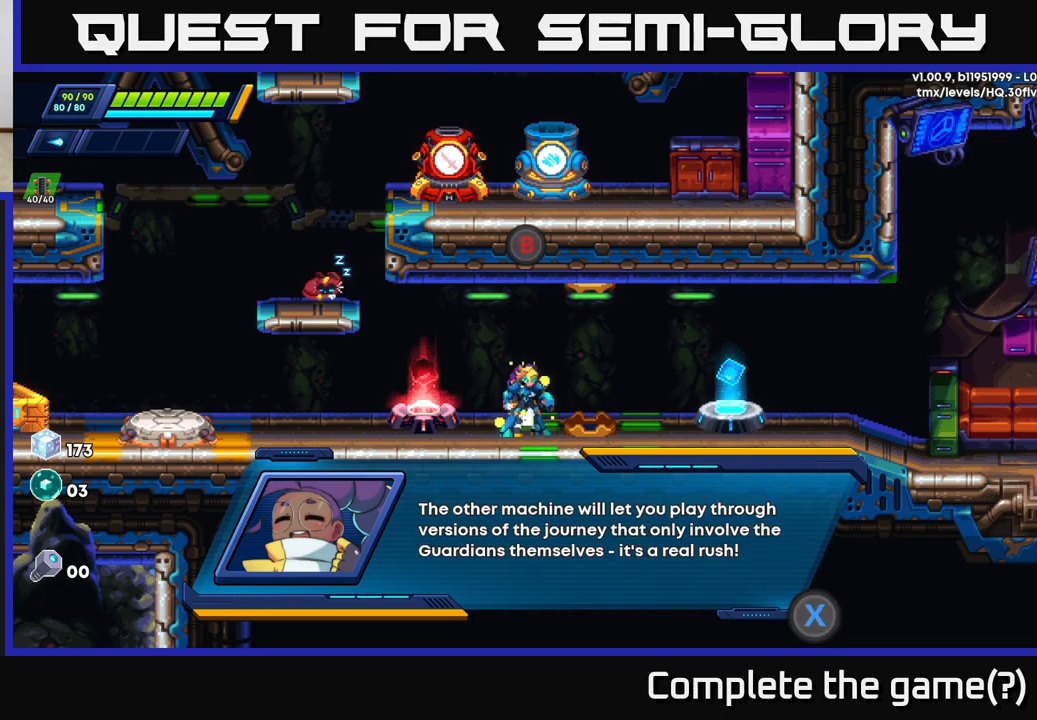
{"buttons": [], "left_stick": "center", "right_stick": "center", "events": []}
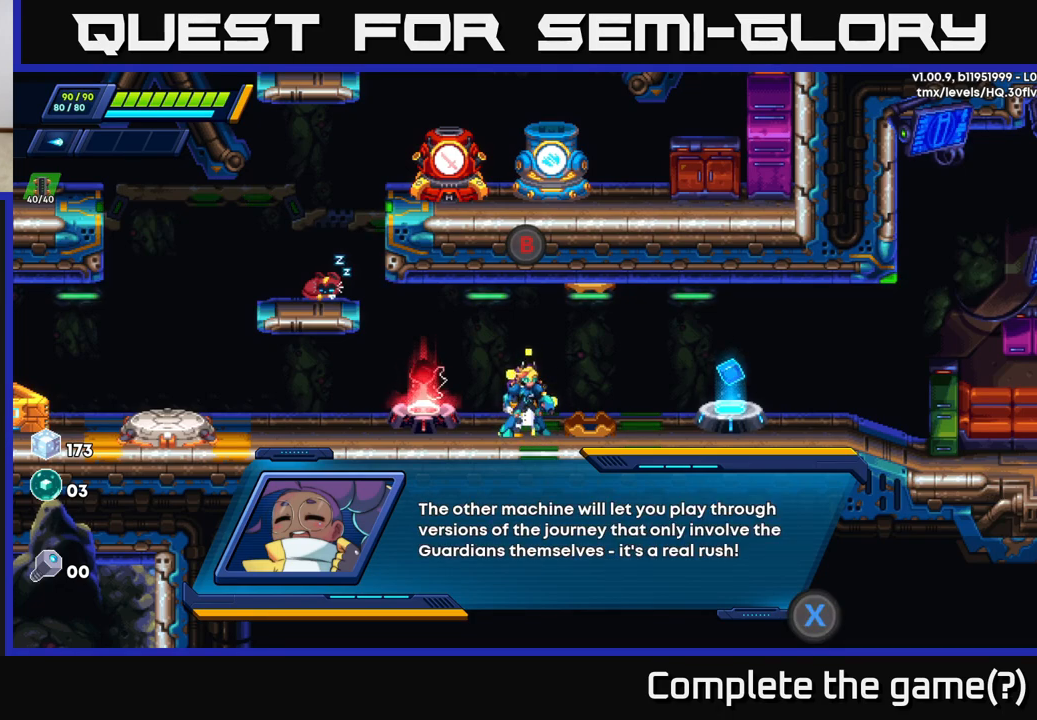
{"buttons": [], "left_stick": "center", "right_stick": "center", "events": []}
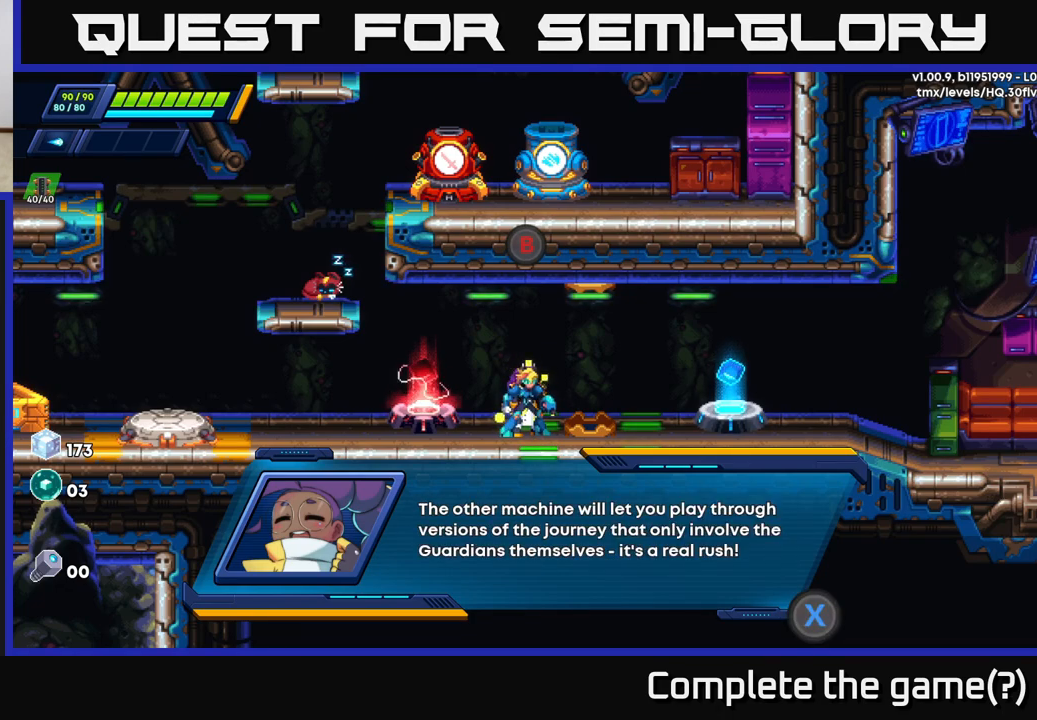
{"buttons": ["X"], "left_stick": "center", "right_stick": "center", "events": [[450, "X", "down"]]}
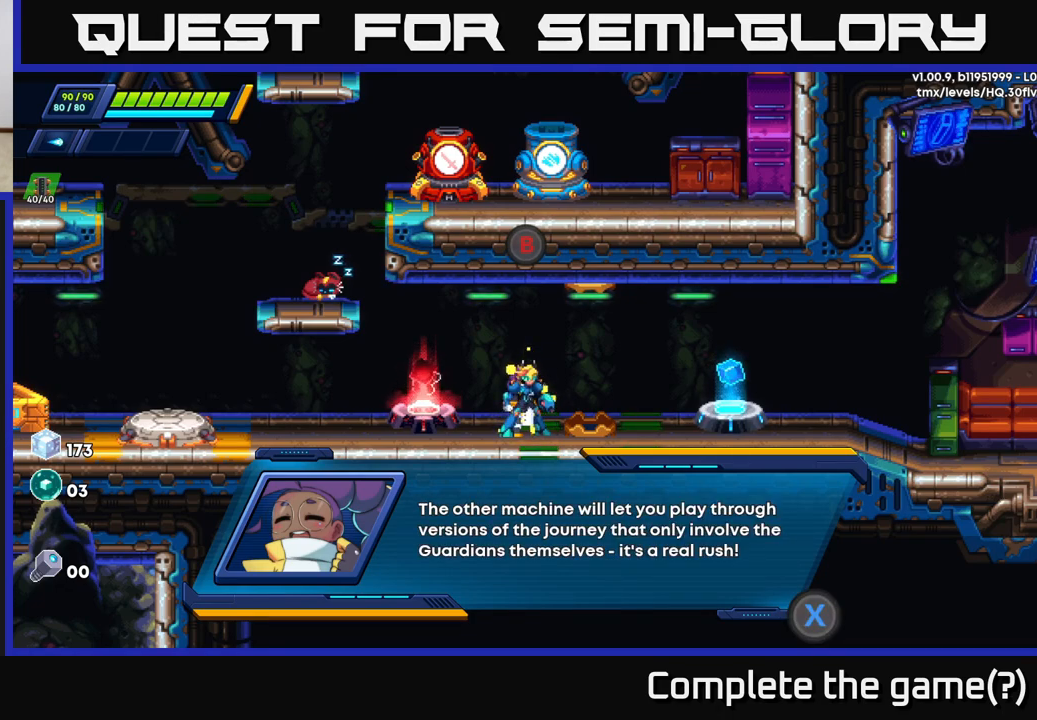
{"buttons": ["X"], "left_stick": "center", "right_stick": "center", "events": [[83, "X", "up"], [417, "X", "down"]]}
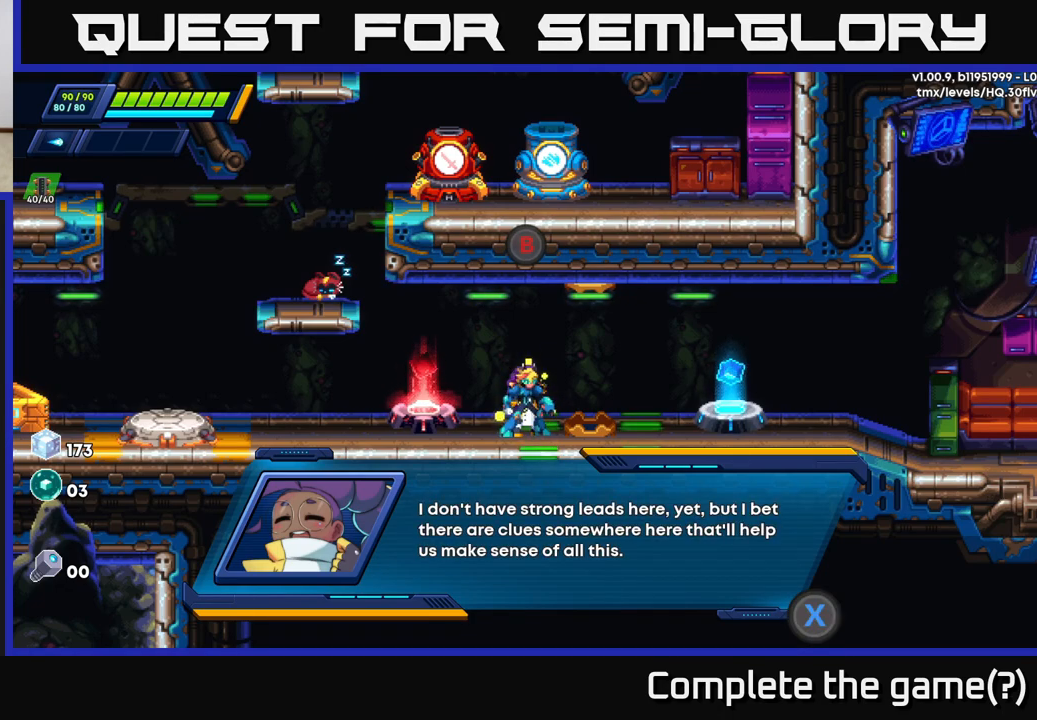
{"buttons": [], "left_stick": "center", "right_stick": "center", "events": [[50, "X", "up"]]}
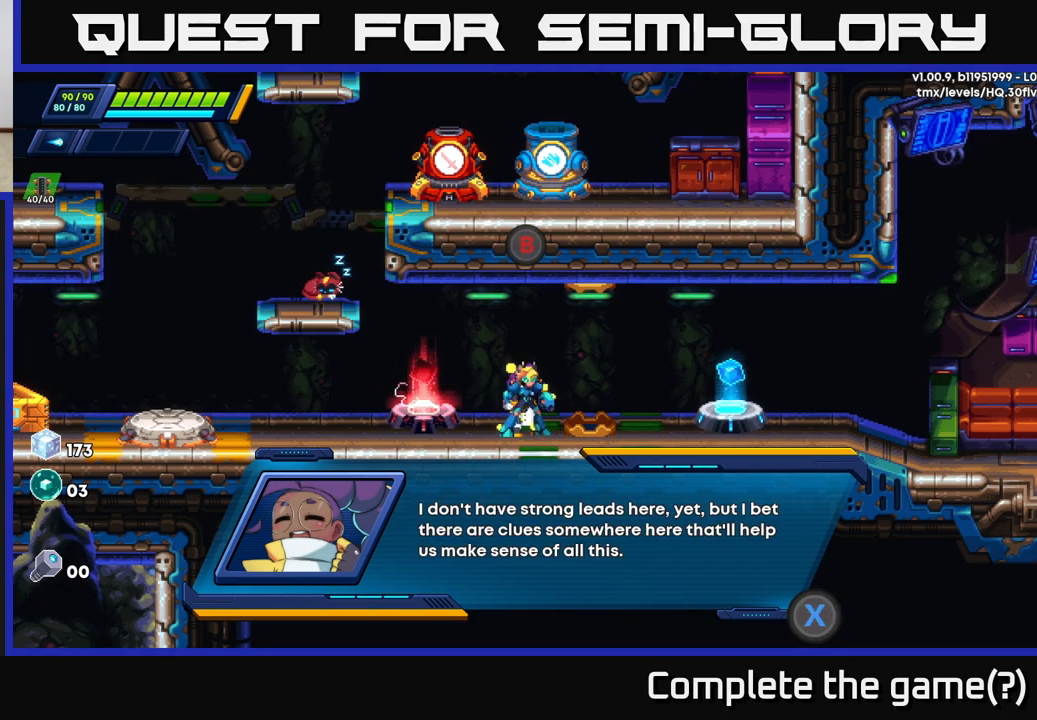
{"buttons": [], "left_stick": "center", "right_stick": "center", "events": []}
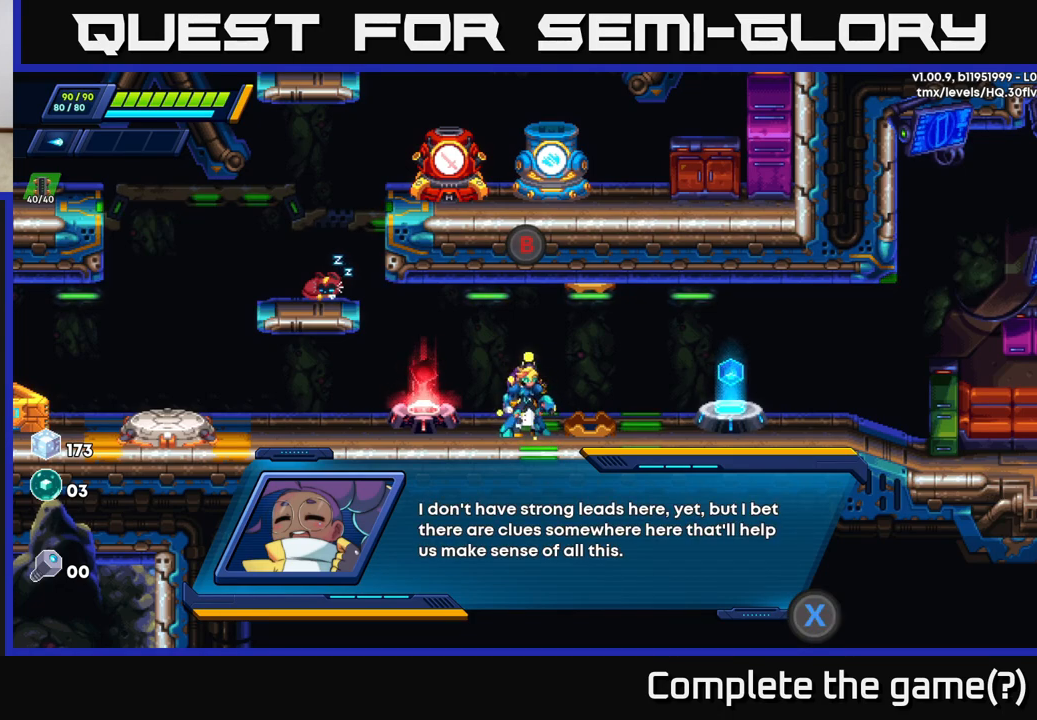
{"buttons": [], "left_stick": "center", "right_stick": "center", "events": [[117, "X", "down"], [283, "X", "up"]]}
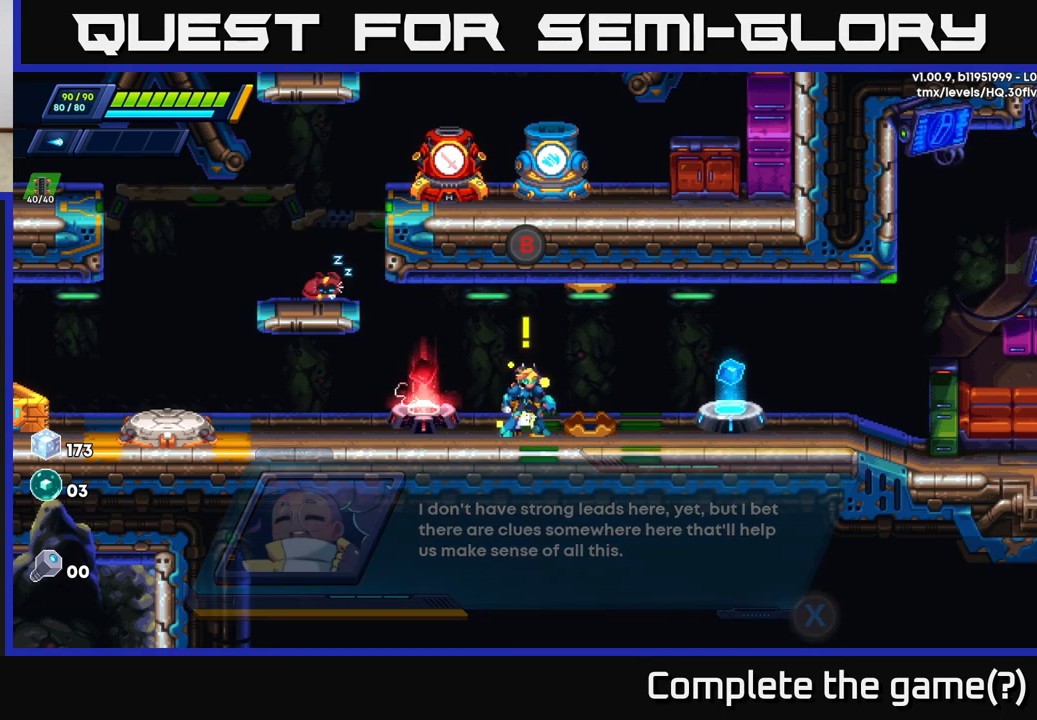
{"buttons": ["L2"], "left_stick": "right", "right_stick": "center", "events": [[33, "left_stick", "right"], [267, "L2", "down"]]}
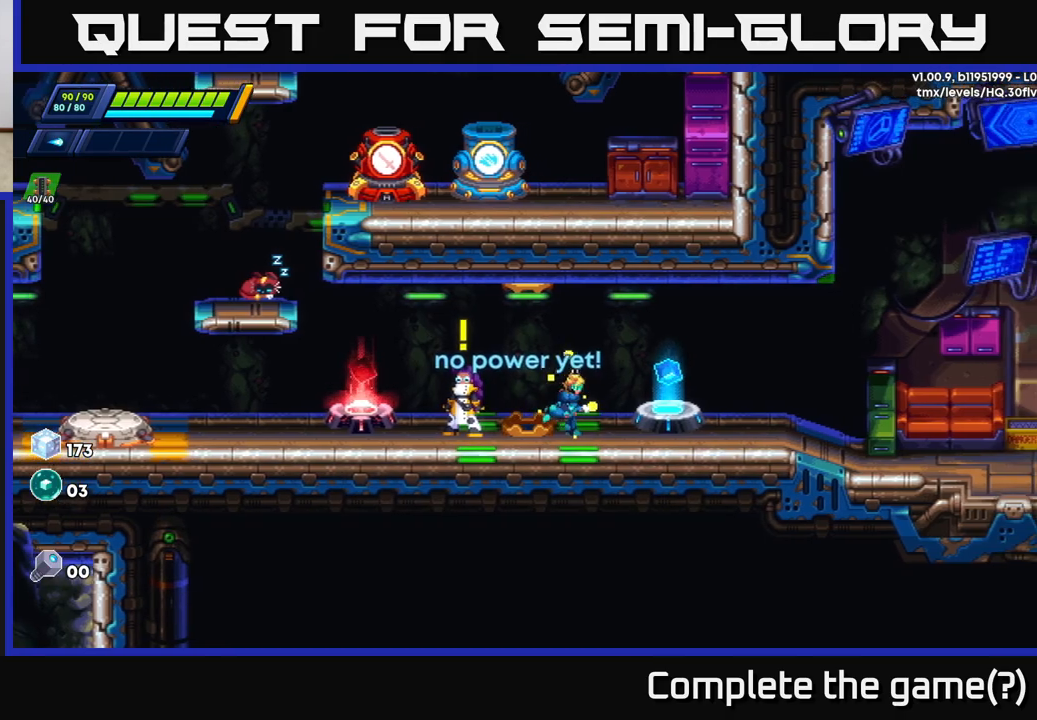
{"buttons": [], "left_stick": "right", "right_stick": "center", "events": [[50, "L2", "up"], [217, "L2", "down"], [433, "L2", "up"]]}
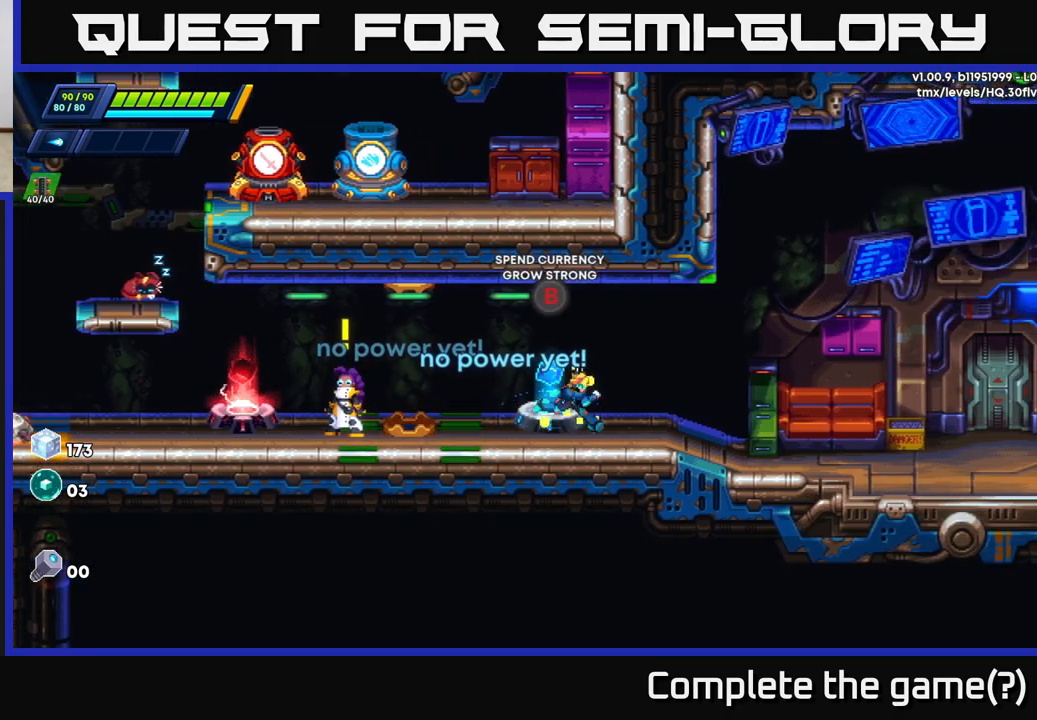
{"buttons": [], "left_stick": "right", "right_stick": "center", "events": [[17, "R2", "down"], [317, "R2", "up"]]}
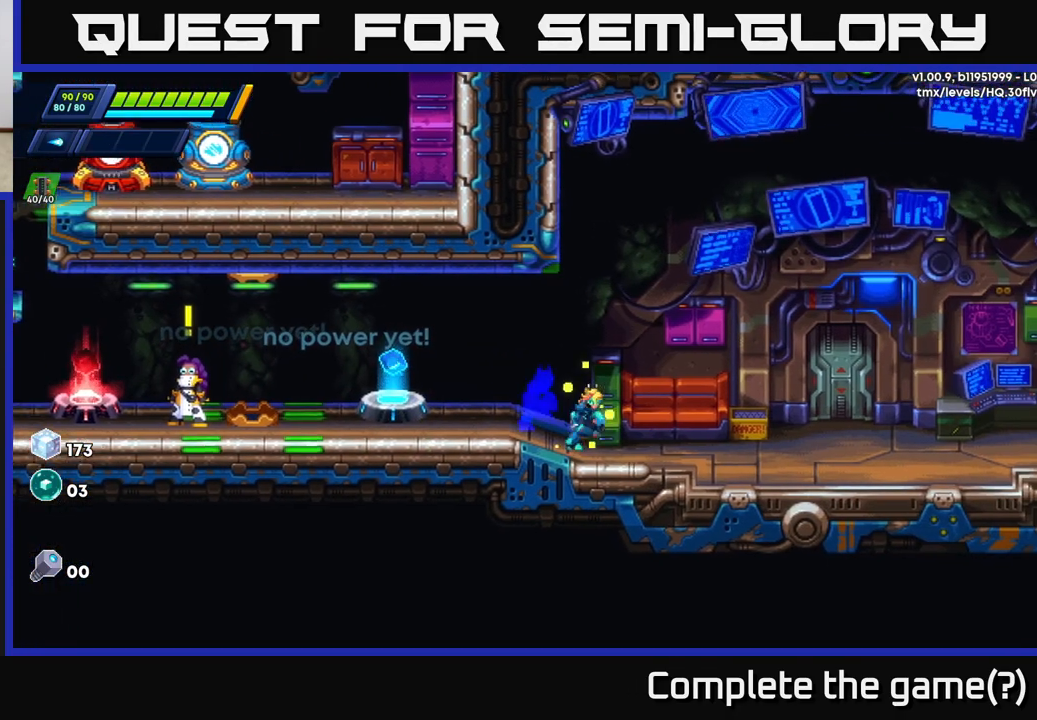
{"buttons": ["R2"], "left_stick": "right", "right_stick": "center", "events": [[67, "R2", "down"]]}
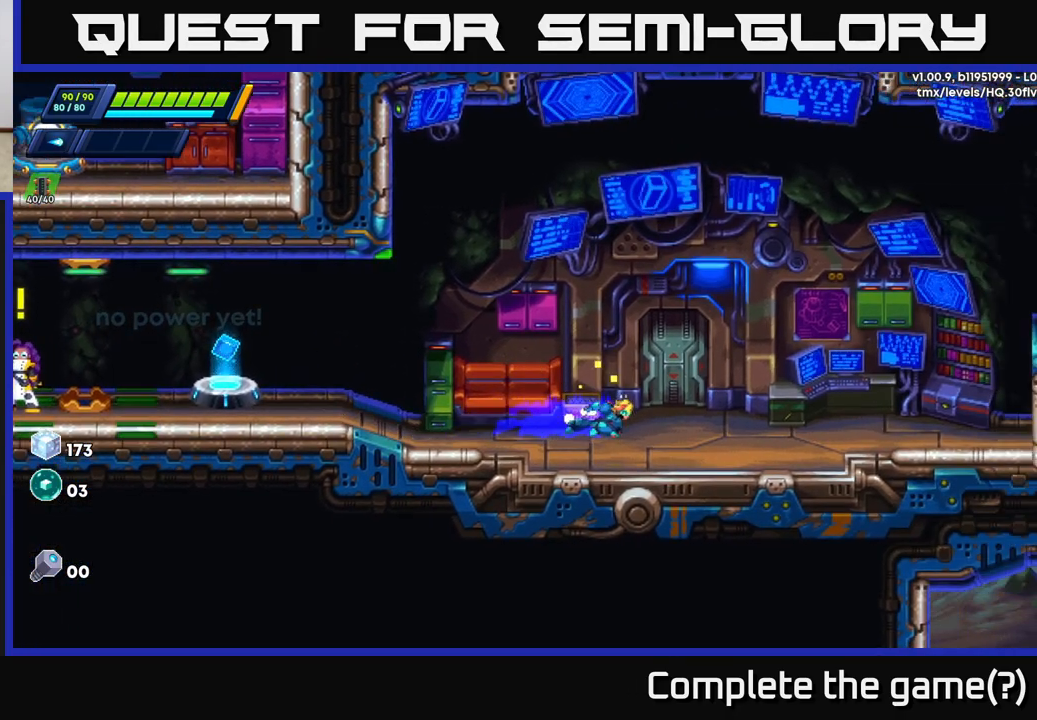
{"buttons": [], "left_stick": "up", "right_stick": "center", "events": [[67, "R2", "up"], [167, "left_stick", "center"], [400, "left_stick", "up"]]}
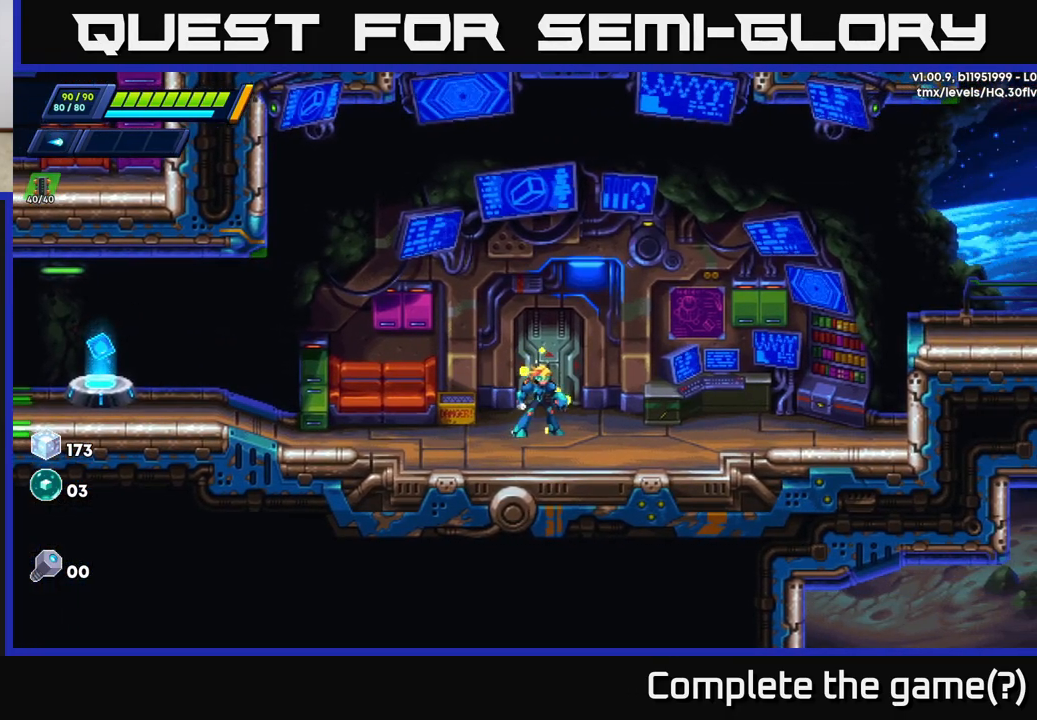
{"buttons": [], "left_stick": "right", "right_stick": "center", "events": [[100, "left_stick", "right"], [150, "R2", "down"], [450, "R2", "up"]]}
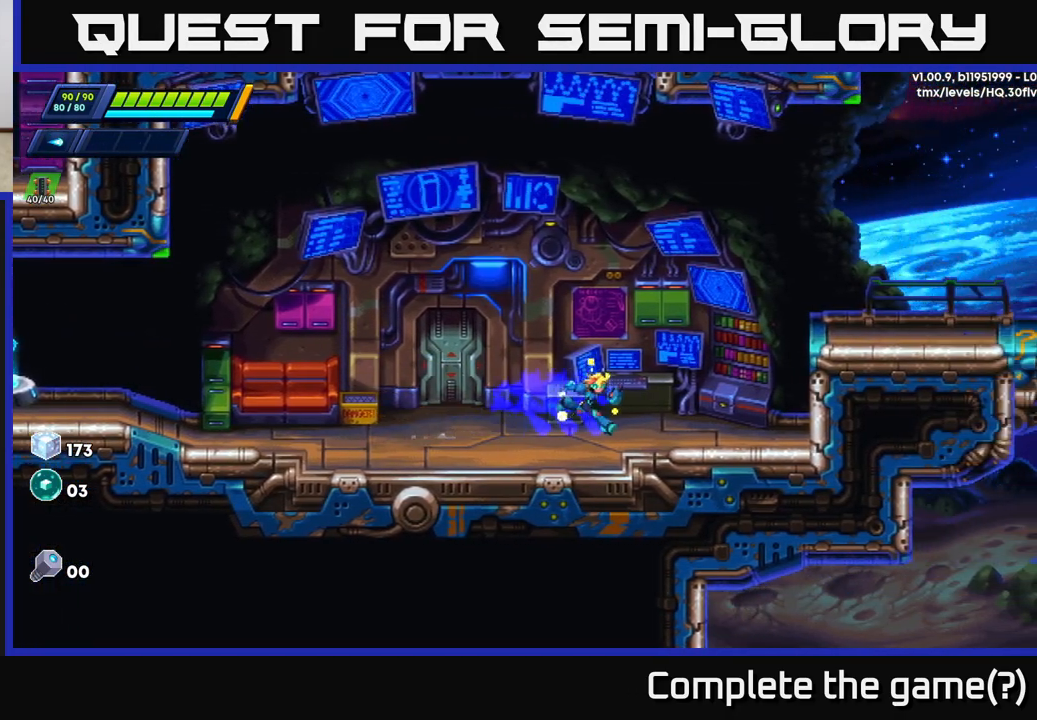
{"buttons": ["A", "R2"], "left_stick": "right", "right_stick": "center", "events": [[50, "R2", "down"], [400, "A", "down"]]}
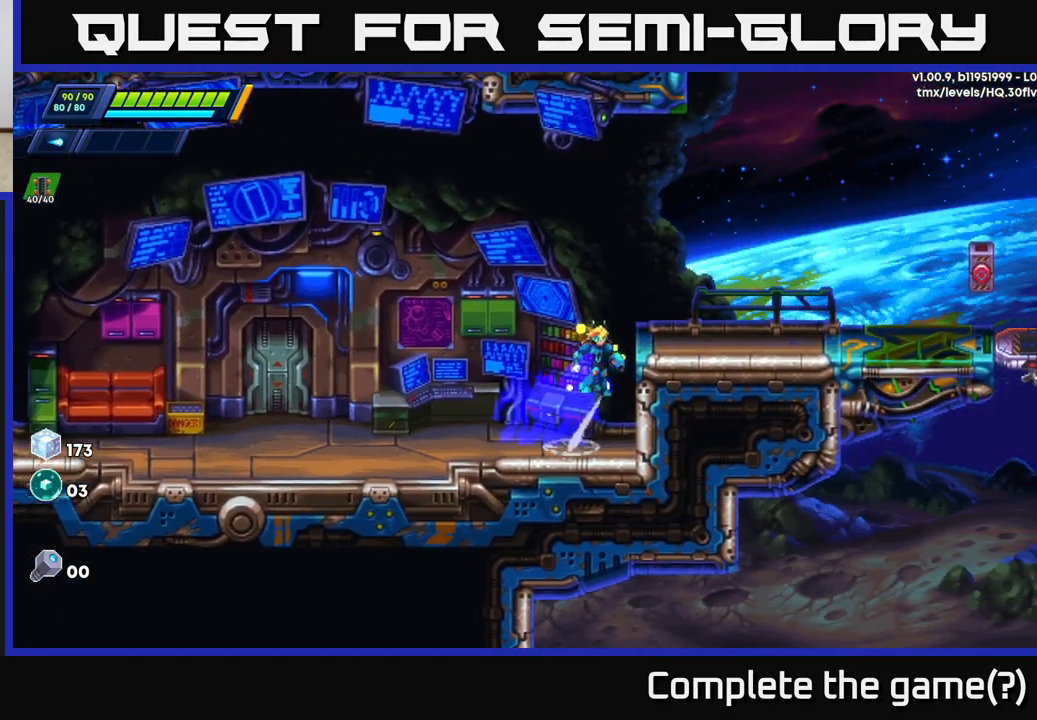
{"buttons": [], "left_stick": "right", "right_stick": "center", "events": [[267, "A", "up"], [283, "R2", "up"]]}
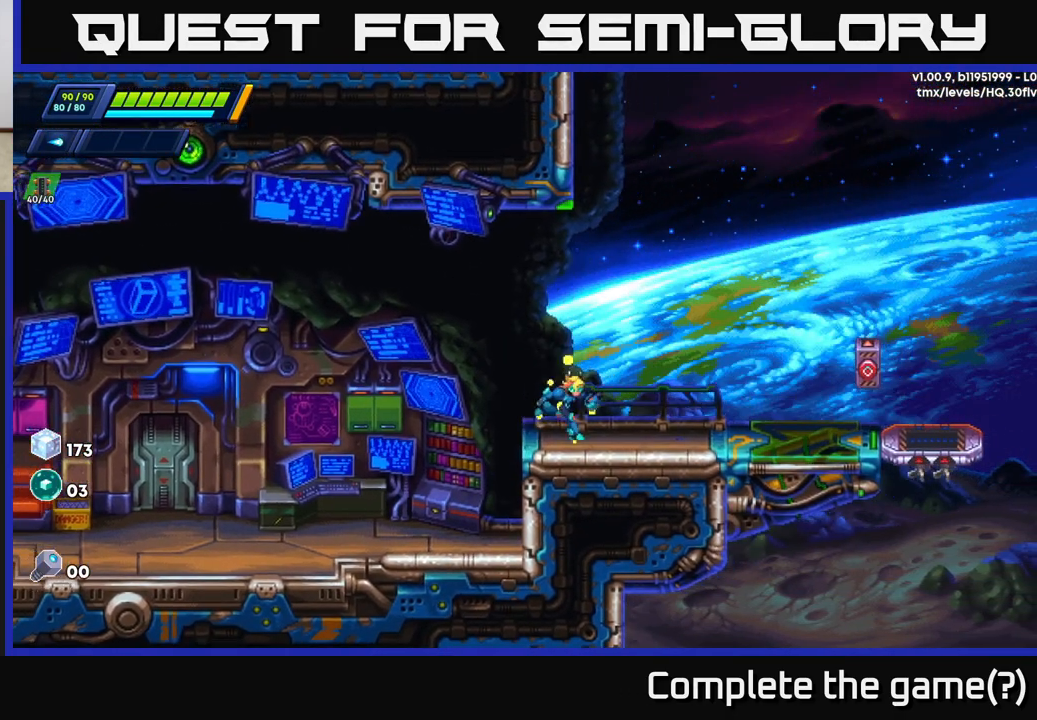
{"buttons": ["R2"], "left_stick": "right", "right_stick": "center", "events": [[83, "R2", "down"]]}
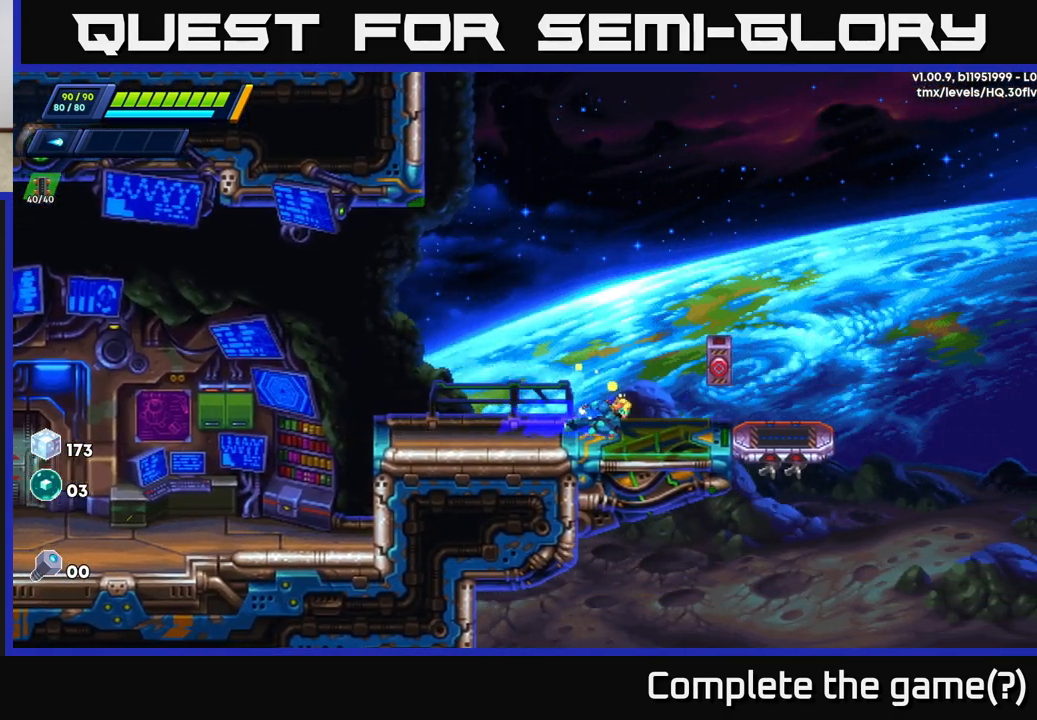
{"buttons": ["R2"], "left_stick": "left", "right_stick": "center", "events": [[167, "R2", "up"], [217, "left_stick", "left"], [333, "R2", "down"]]}
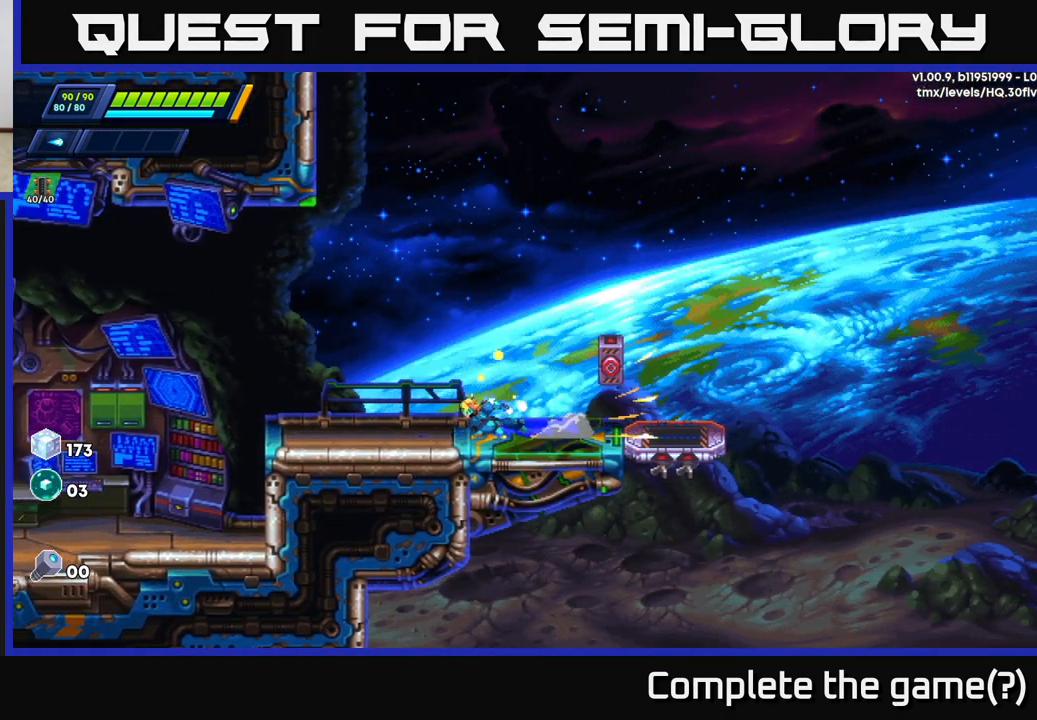
{"buttons": ["A", "R2"], "left_stick": "left", "right_stick": "center", "events": [[83, "R2", "up"], [183, "R2", "down"], [317, "A", "down"]]}
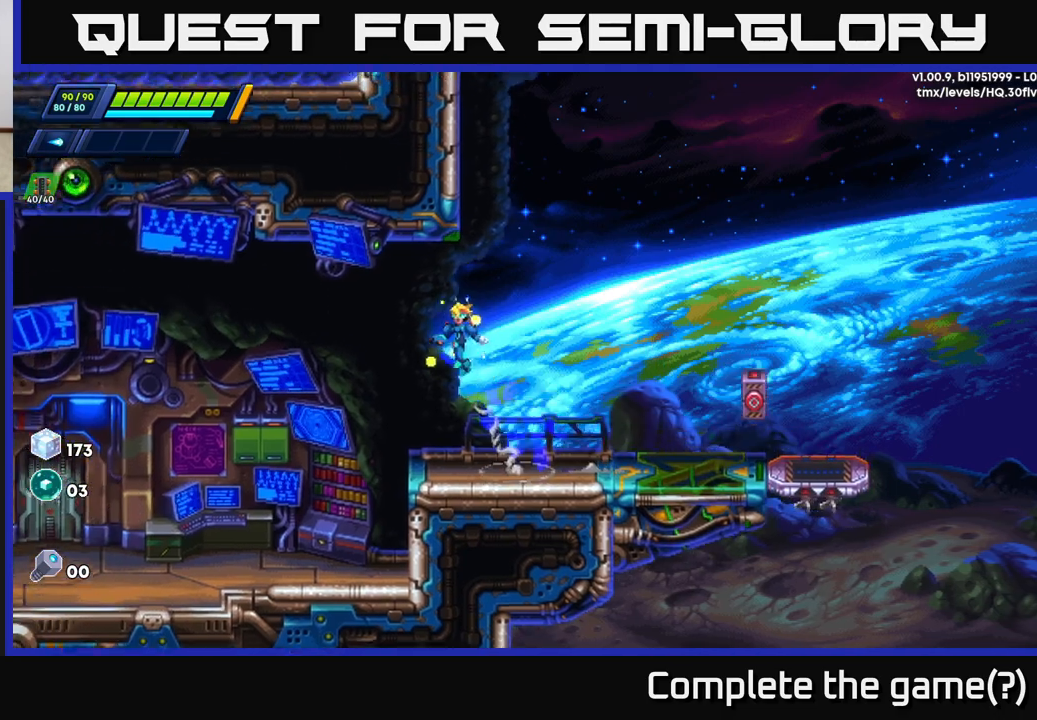
{"buttons": [], "left_stick": "left", "right_stick": "center", "events": [[383, "R2", "up"], [450, "A", "up"]]}
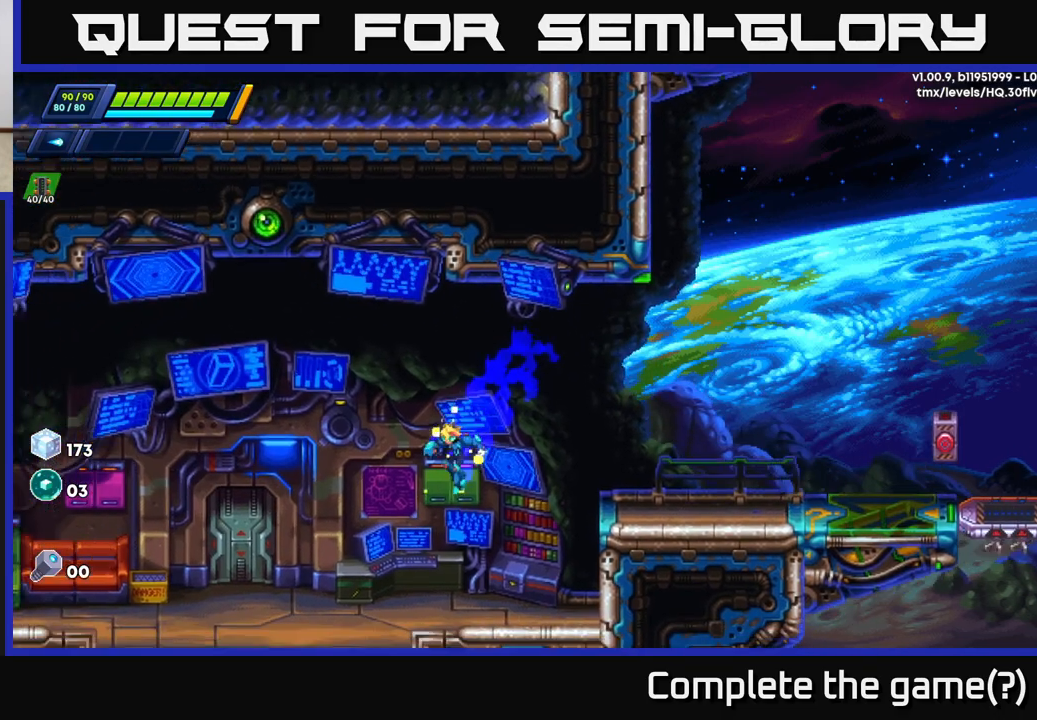
{"buttons": ["A", "R2"], "left_stick": "left", "right_stick": "center", "events": [[267, "R2", "down"], [400, "A", "down"]]}
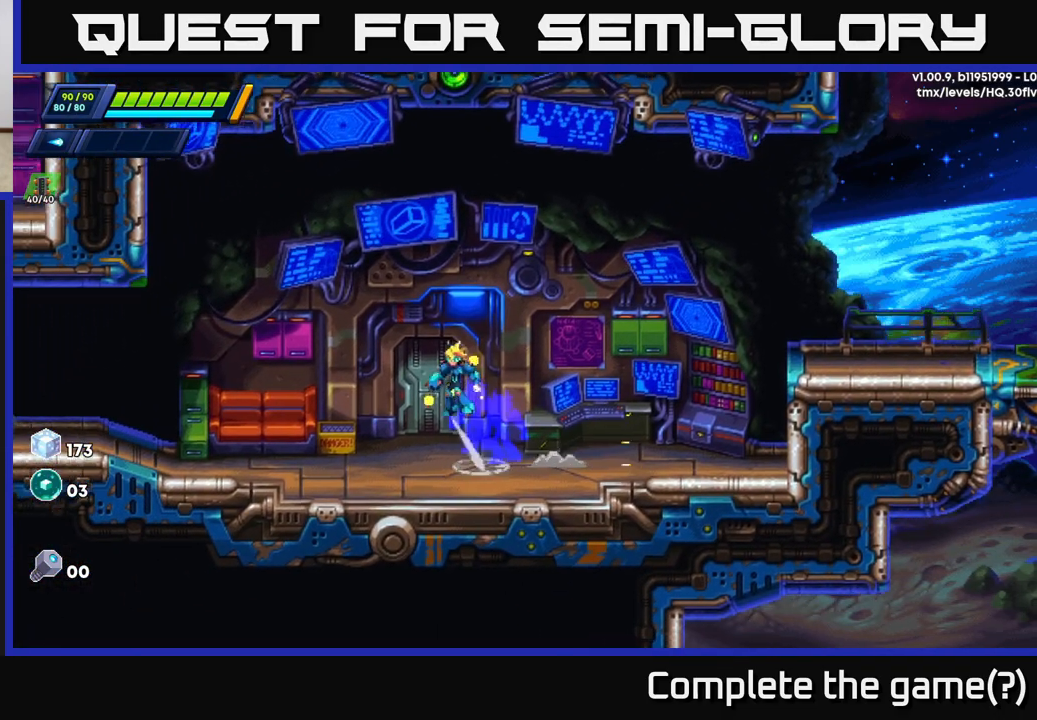
{"buttons": [], "left_stick": "left", "right_stick": "center", "events": [[50, "A", "up"], [167, "R2", "up"]]}
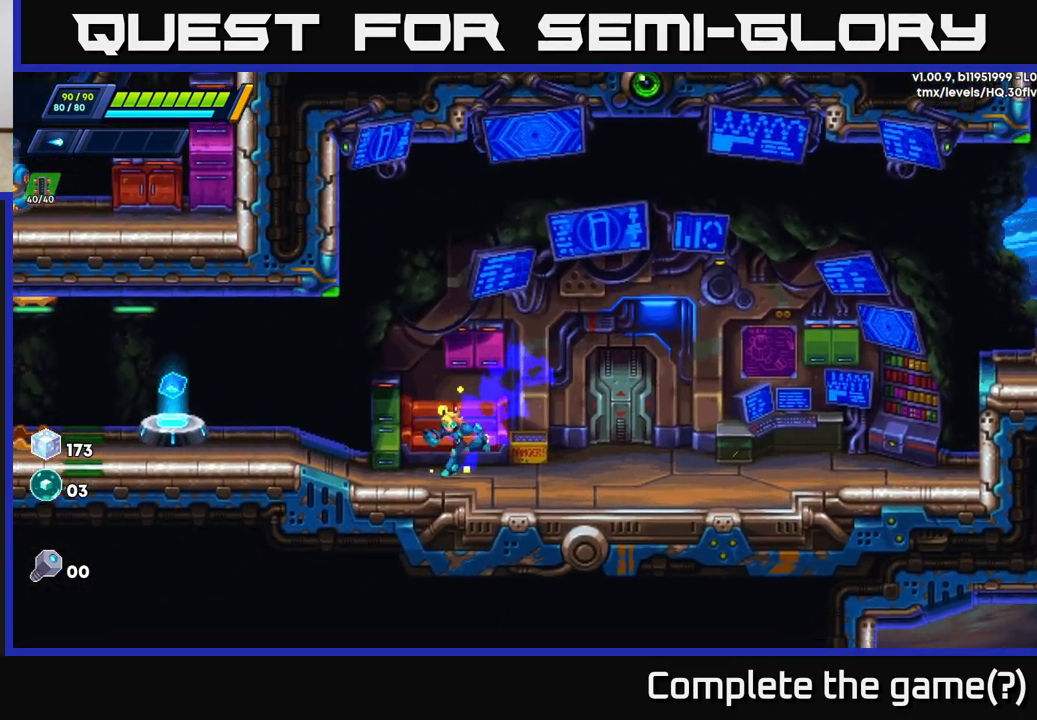
{"buttons": [], "left_stick": "left", "right_stick": "center", "events": [[50, "R2", "down"], [83, "A", "down"], [167, "A", "up"], [183, "R2", "up"]]}
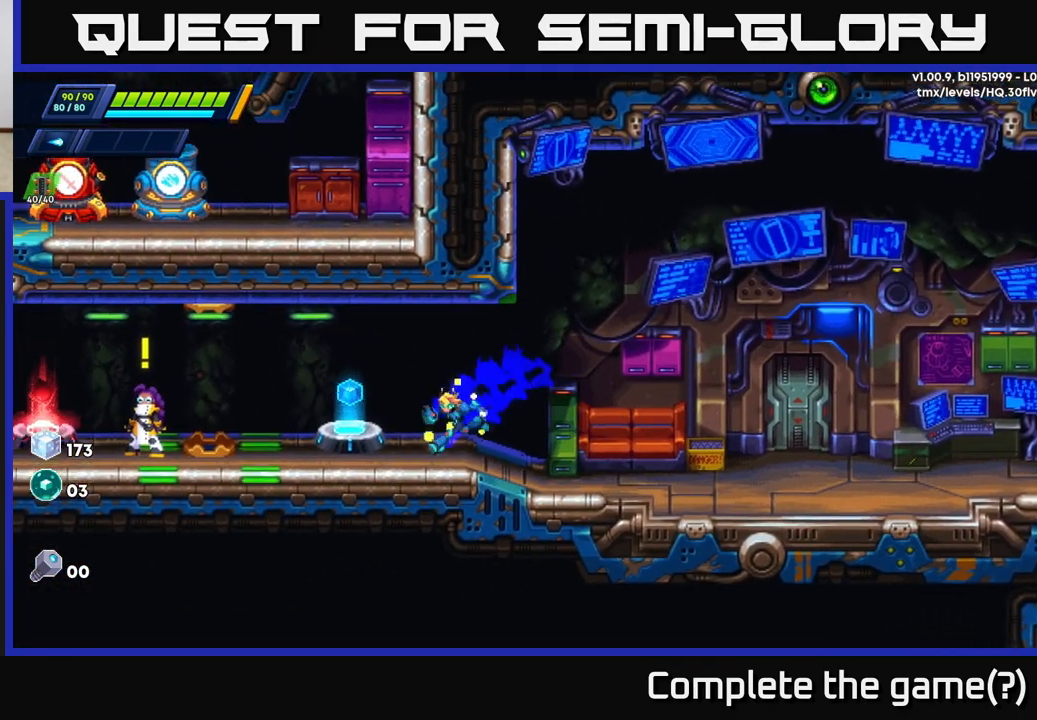
{"buttons": [], "left_stick": "left", "right_stick": "center", "events": [[17, "R2", "down"], [217, "A", "down"], [333, "A", "up"], [500, "R2", "up"]]}
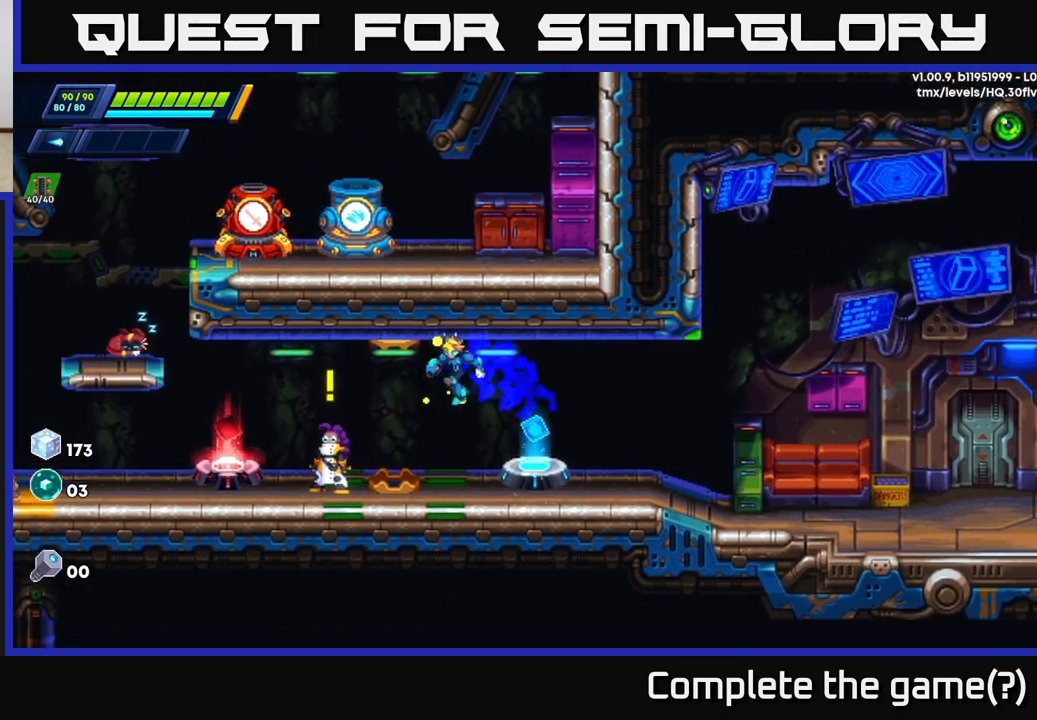
{"buttons": ["R2"], "left_stick": "left", "right_stick": "center", "events": [[233, "R2", "down"]]}
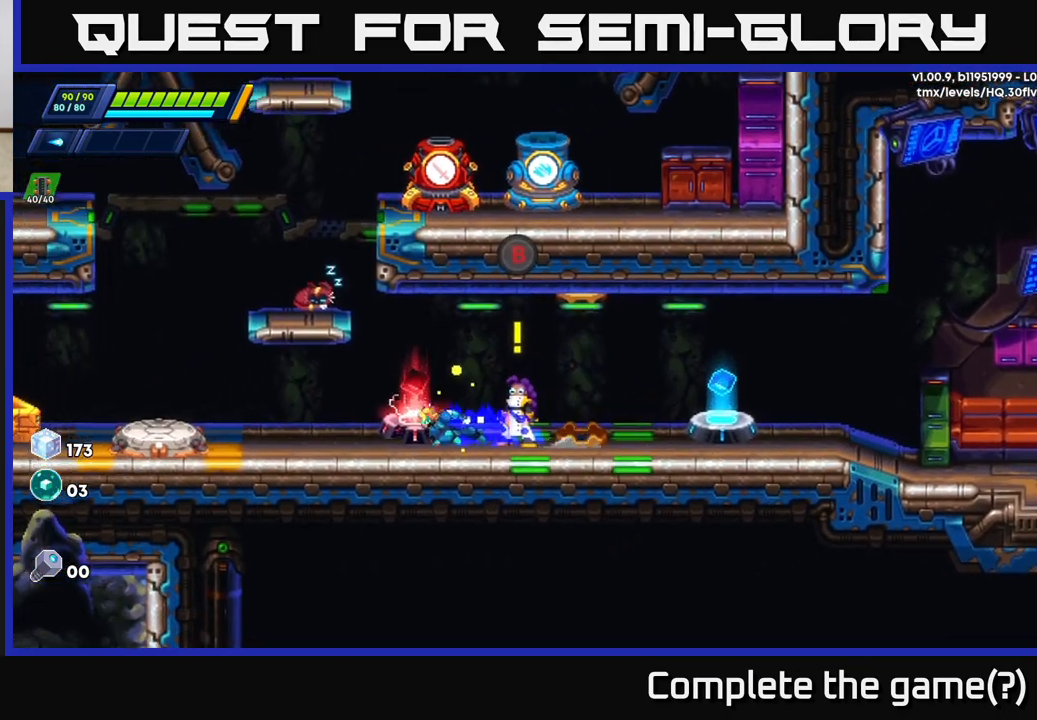
{"buttons": [], "left_stick": "right", "right_stick": "center", "events": [[100, "A", "down"], [400, "left_stick", "center"], [450, "A", "up"], [450, "left_stick", "right"], [483, "R2", "up"]]}